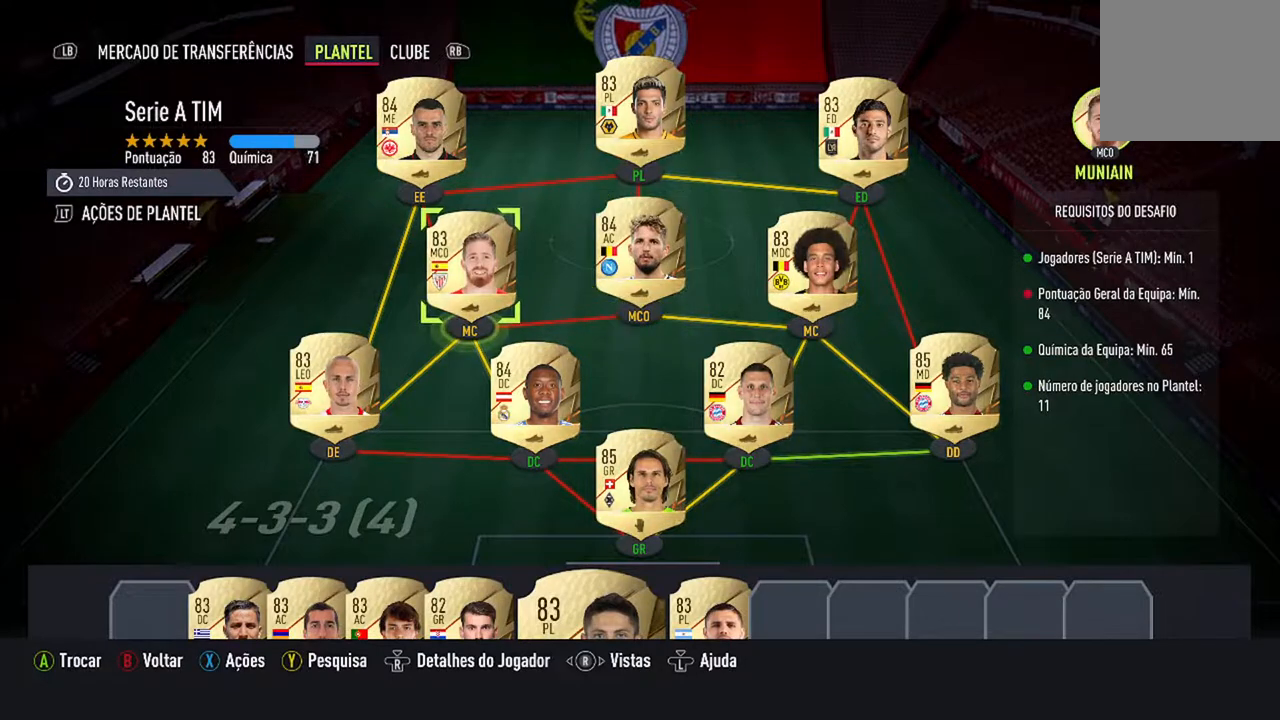
Gameplay with a controller (Xbox layout); each line is a JSON object with the inputs held at the frame after it. "events" lists button and stick changes between this image and that frame as [ms after this image, input, new state], when the widget could be followed in between. Not read: L2 L3.
{"buttons": [], "left_stick": "center", "right_stick": "center", "events": []}
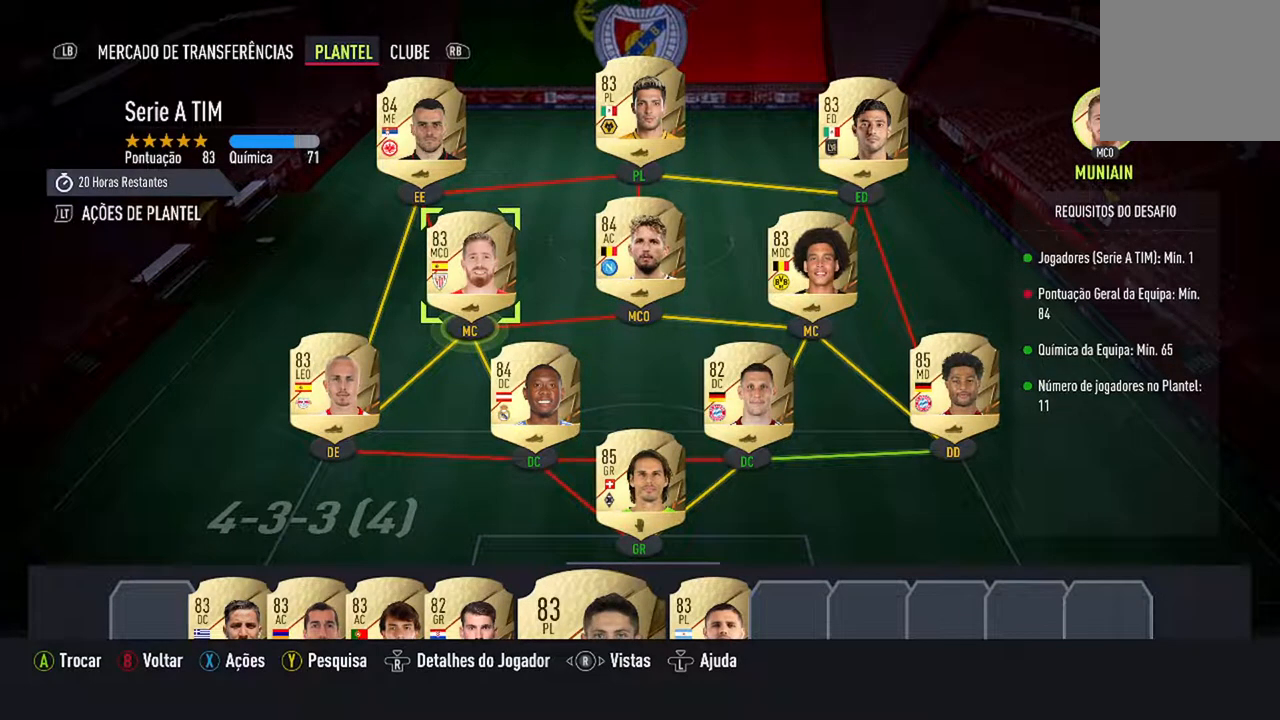
{"buttons": [], "left_stick": "center", "right_stick": "center", "events": [[267, "DPAD_UP", "down"], [433, "DPAD_UP", "up"]]}
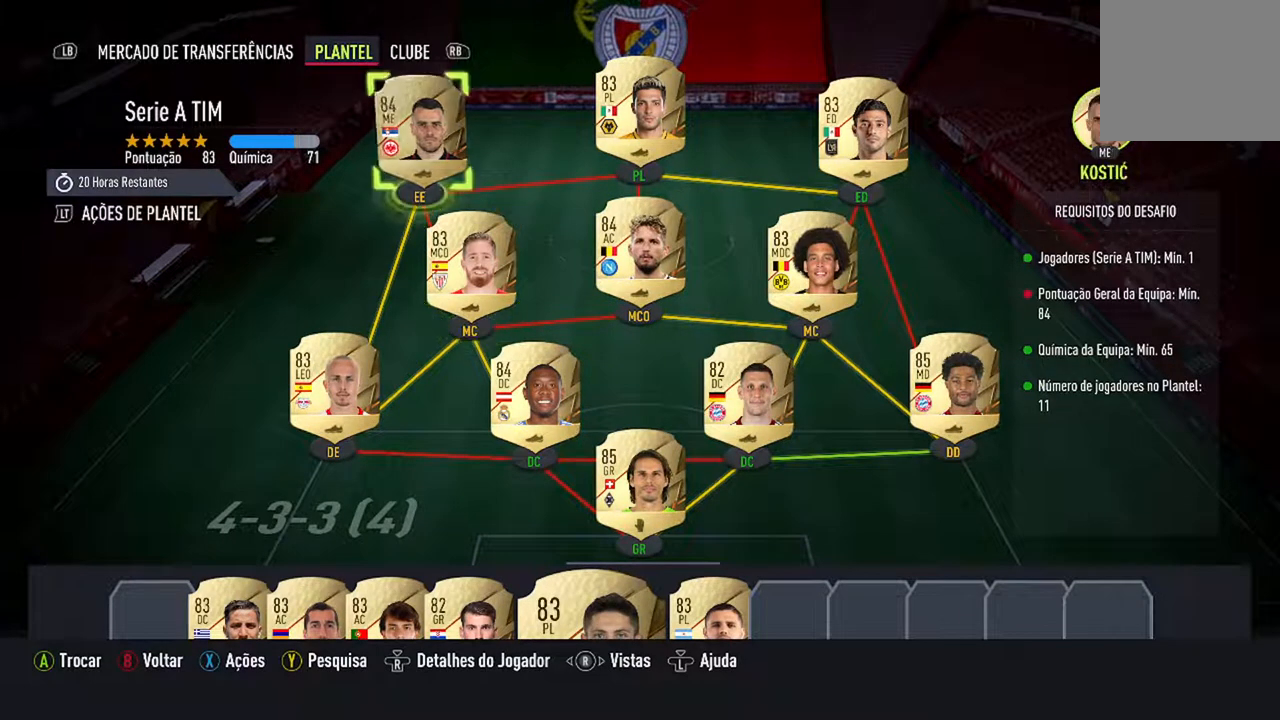
{"buttons": ["DPAD_RIGHT"], "left_stick": "center", "right_stick": "center", "events": [[467, "DPAD_RIGHT", "down"]]}
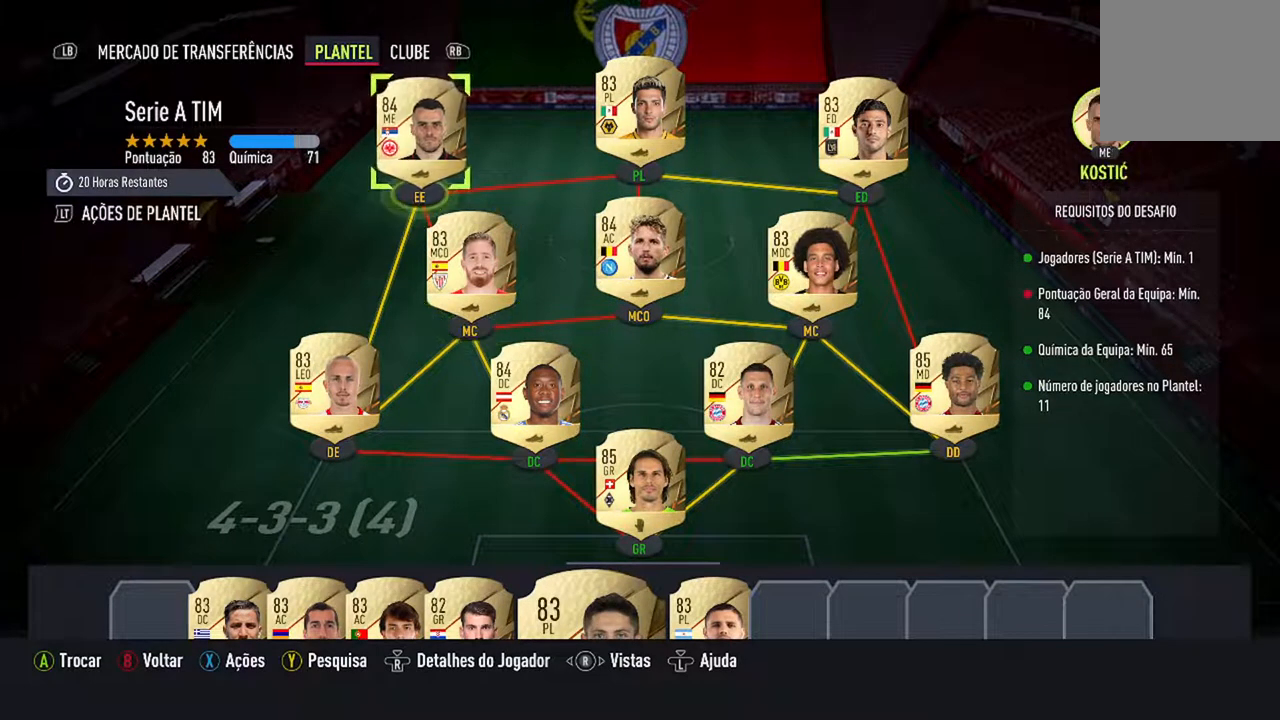
{"buttons": [], "left_stick": "center", "right_stick": "center", "events": [[100, "DPAD_RIGHT", "up"]]}
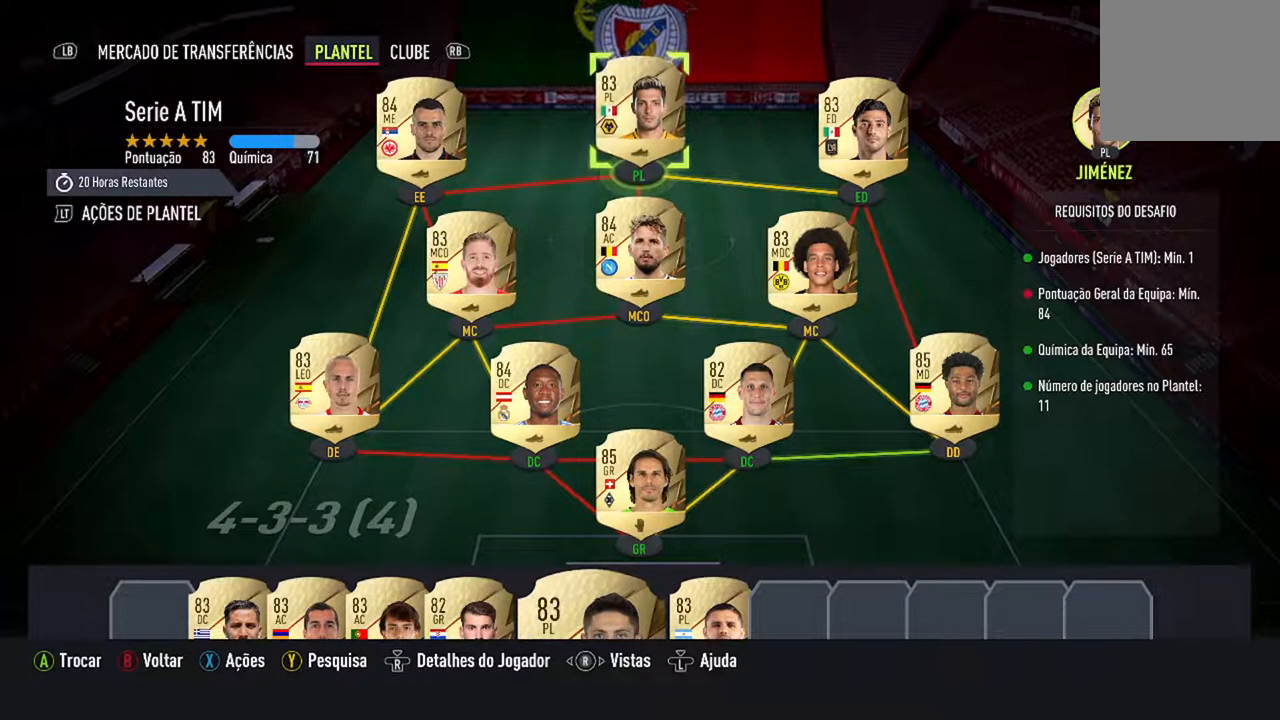
{"buttons": ["DPAD_DOWN"], "left_stick": "center", "right_stick": "center", "events": [[100, "DPAD_LEFT", "down"], [233, "DPAD_LEFT", "up"], [500, "DPAD_DOWN", "down"]]}
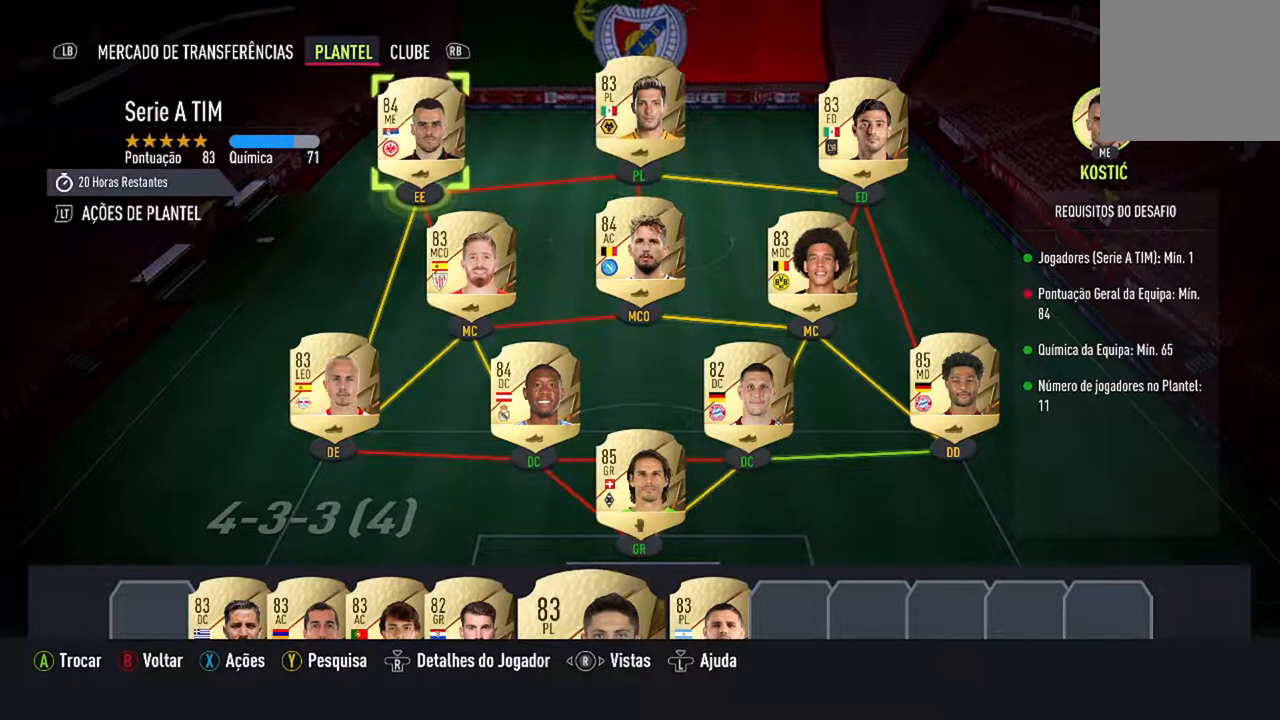
{"buttons": ["DPAD_DOWN"], "left_stick": "center", "right_stick": "center", "events": []}
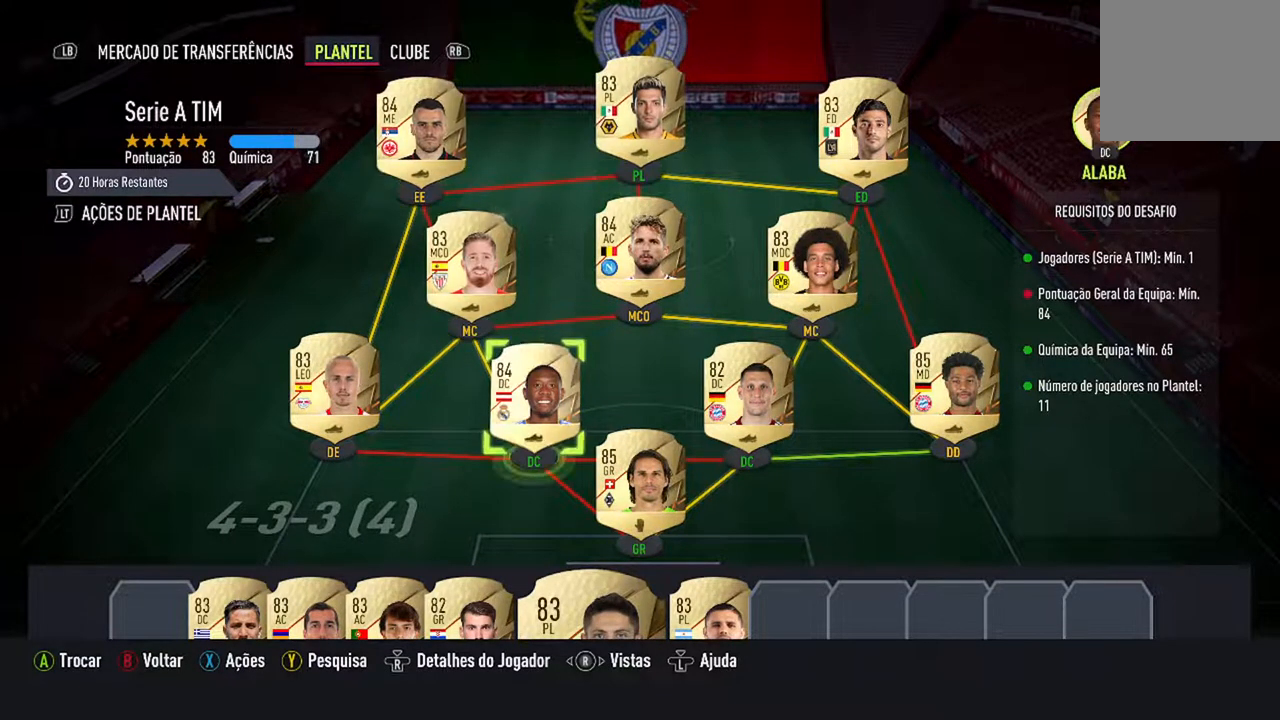
{"buttons": [], "left_stick": "center", "right_stick": "center", "events": [[267, "DPAD_DOWN", "up"]]}
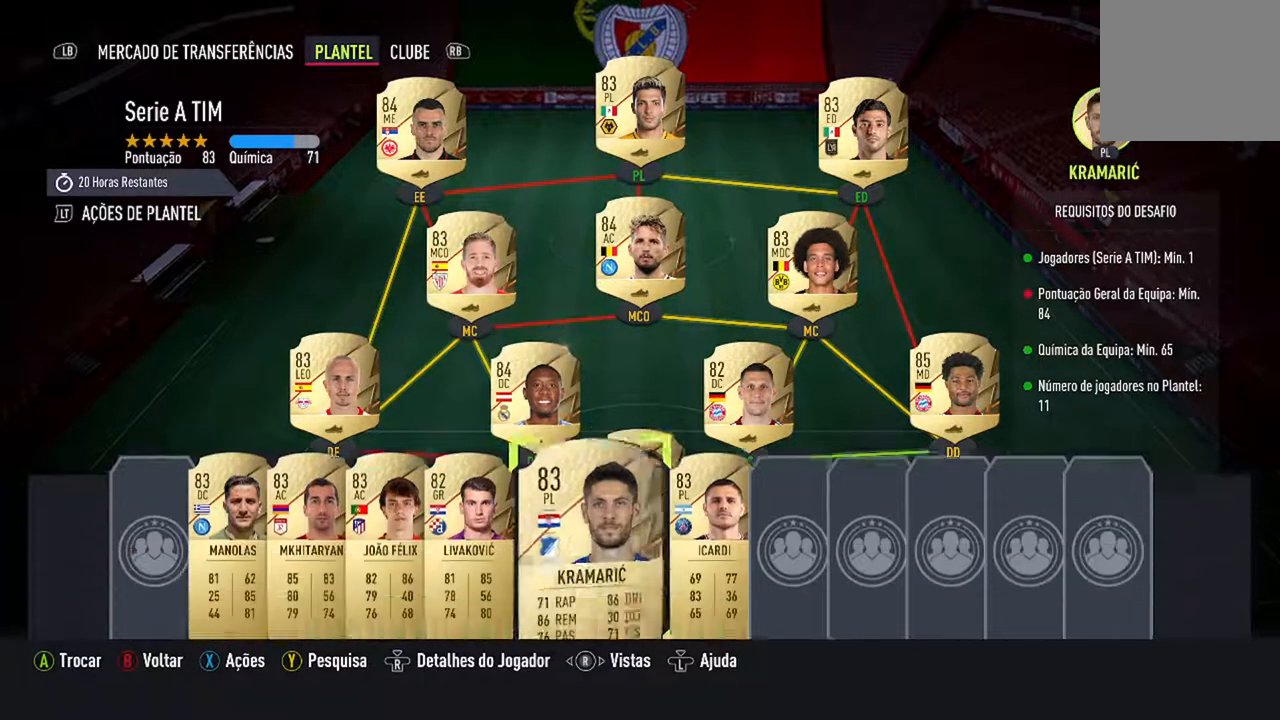
{"buttons": [], "left_stick": "center", "right_stick": "center", "events": []}
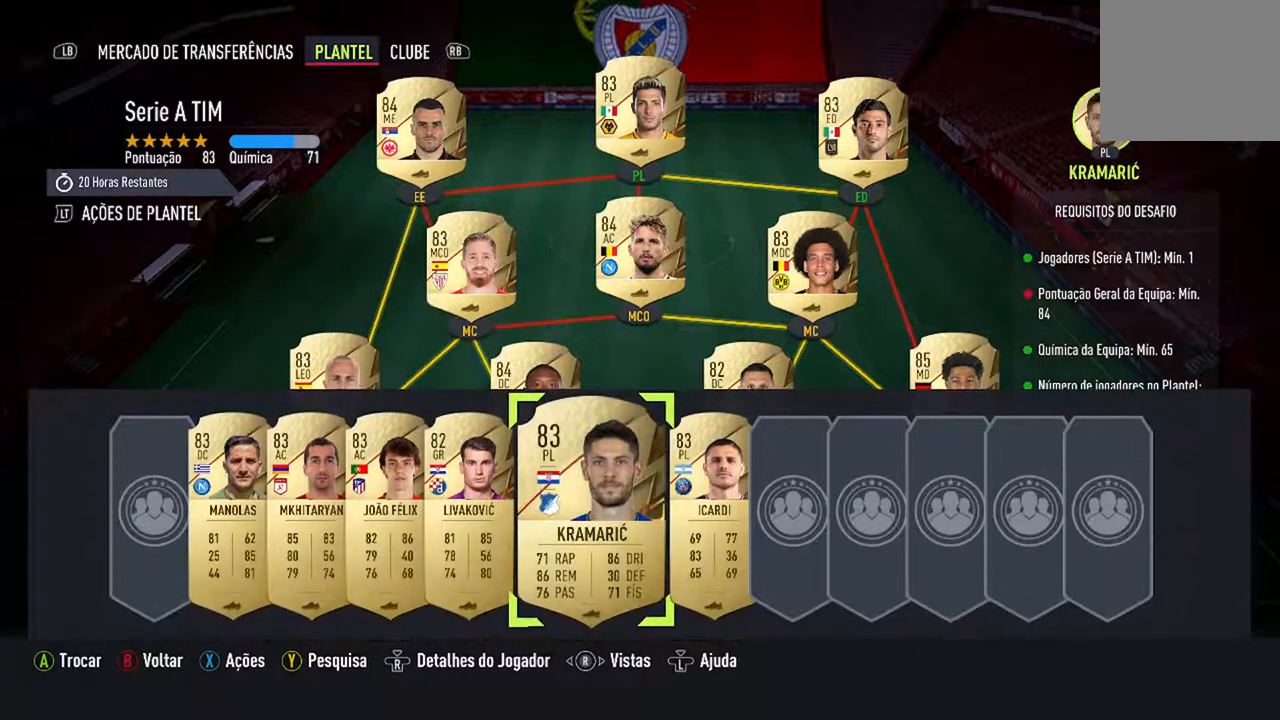
{"buttons": [], "left_stick": "center", "right_stick": "center", "events": []}
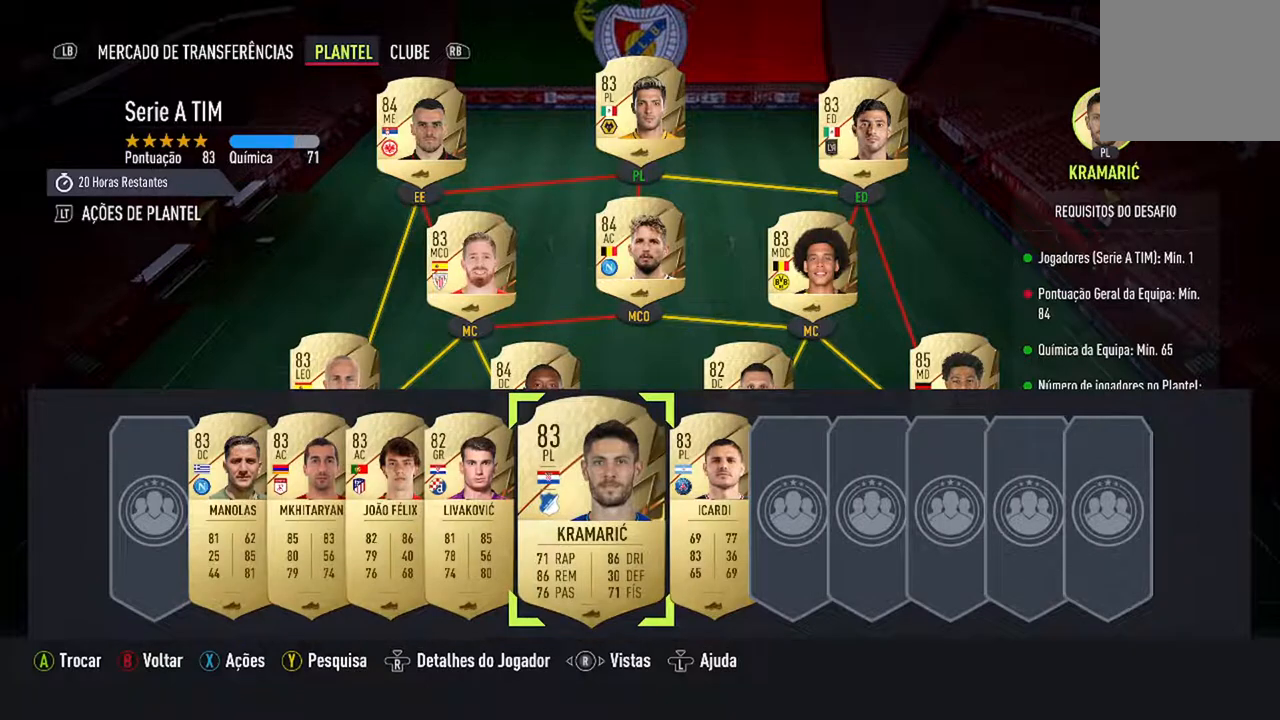
{"buttons": [], "left_stick": "center", "right_stick": "center", "events": []}
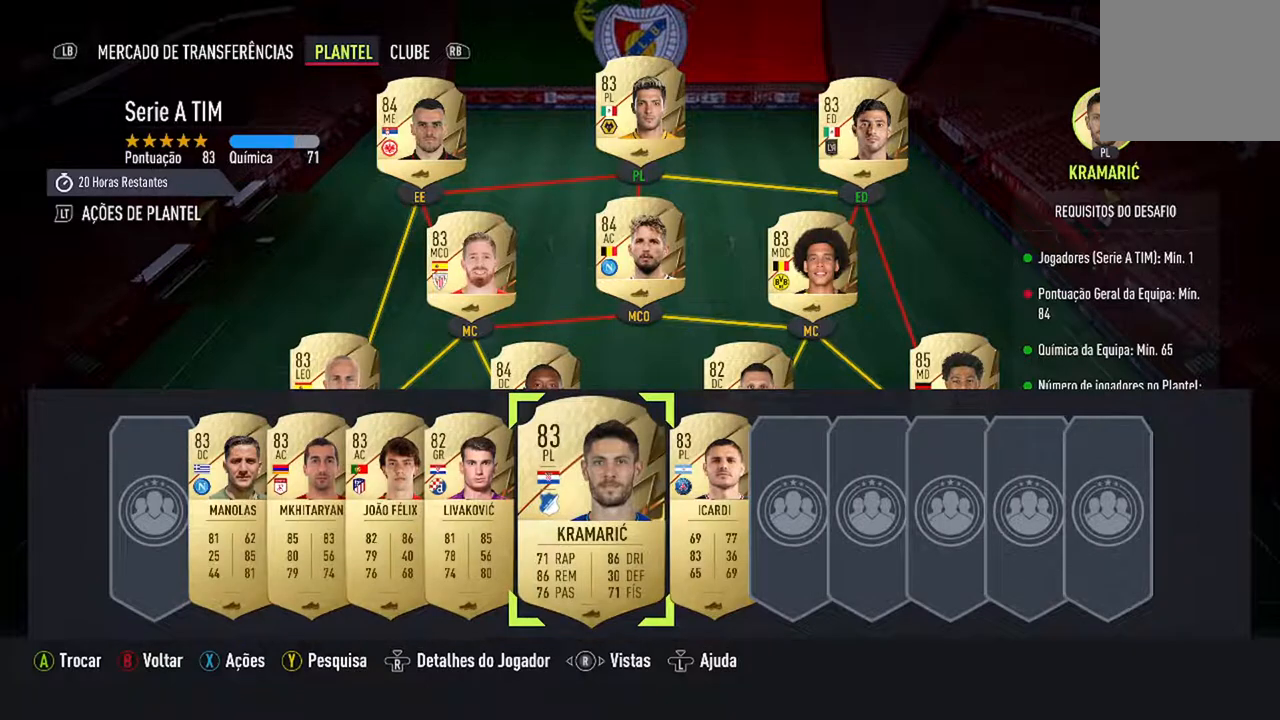
{"buttons": [], "left_stick": "center", "right_stick": "center", "events": []}
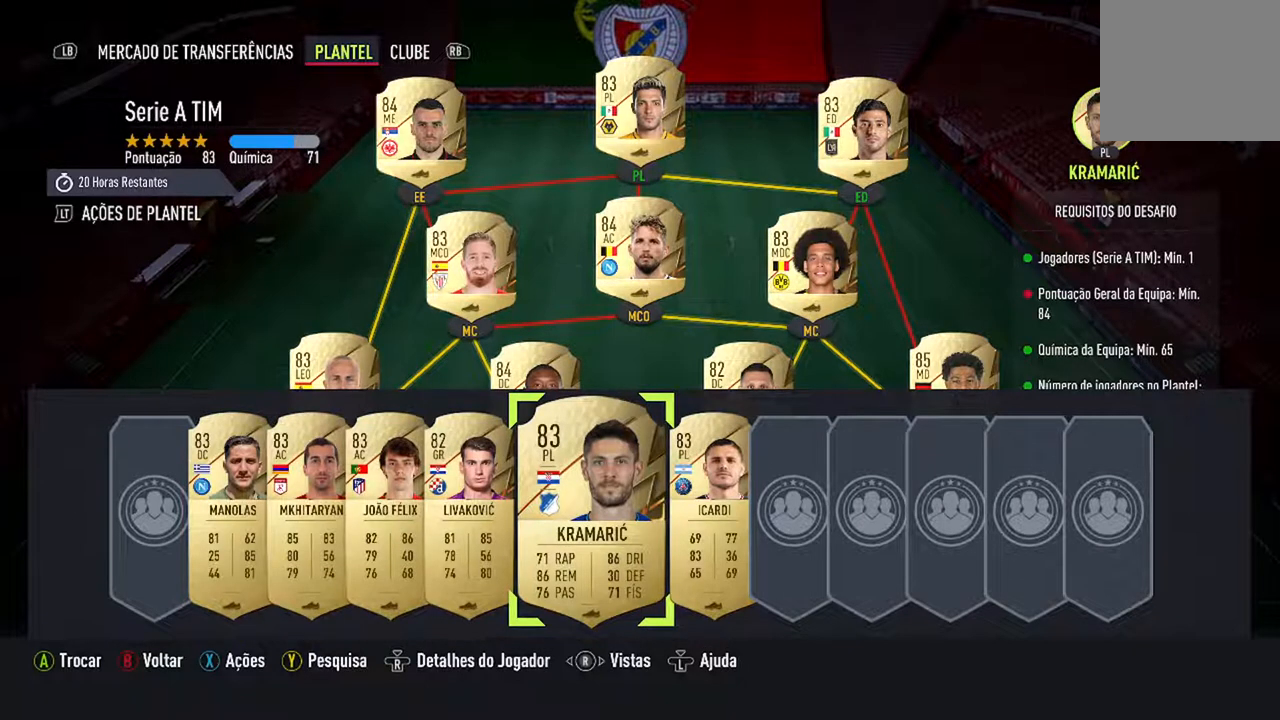
{"buttons": [], "left_stick": "center", "right_stick": "center", "events": [[200, "A", "down"], [400, "A", "up"]]}
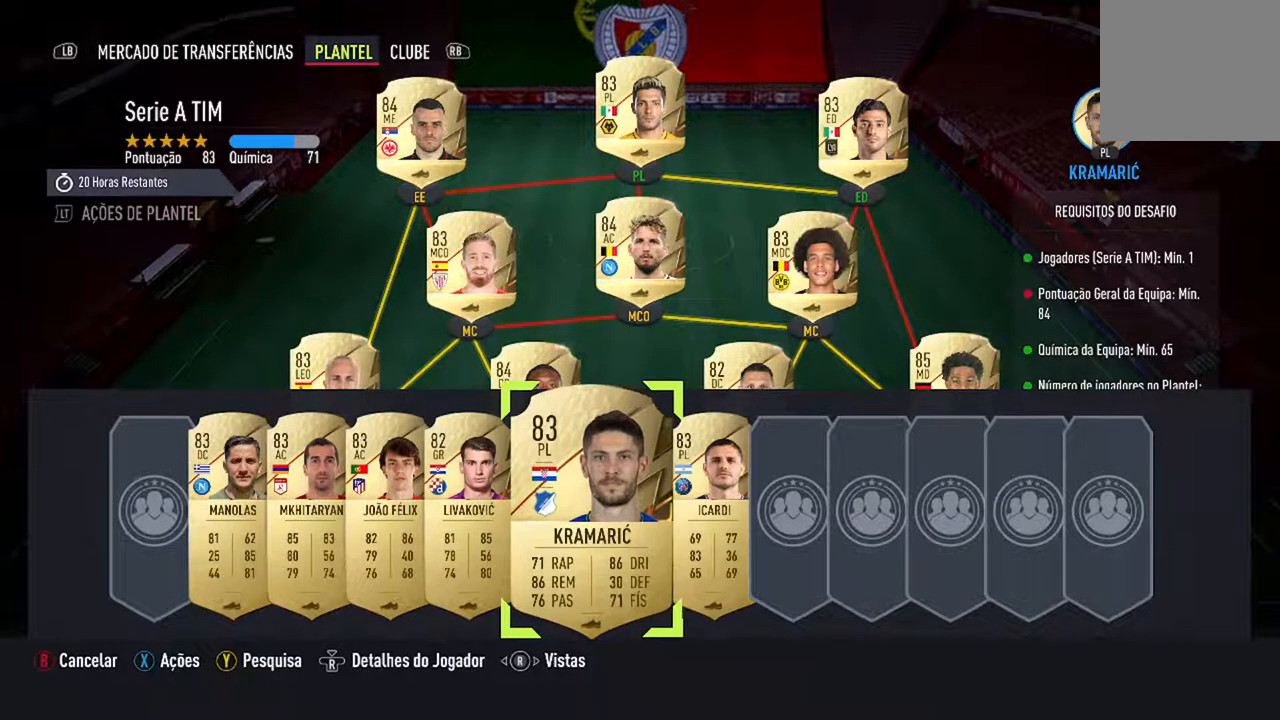
{"buttons": [], "left_stick": "center", "right_stick": "center", "events": [[133, "DPAD_RIGHT", "down"], [233, "DPAD_RIGHT", "up"]]}
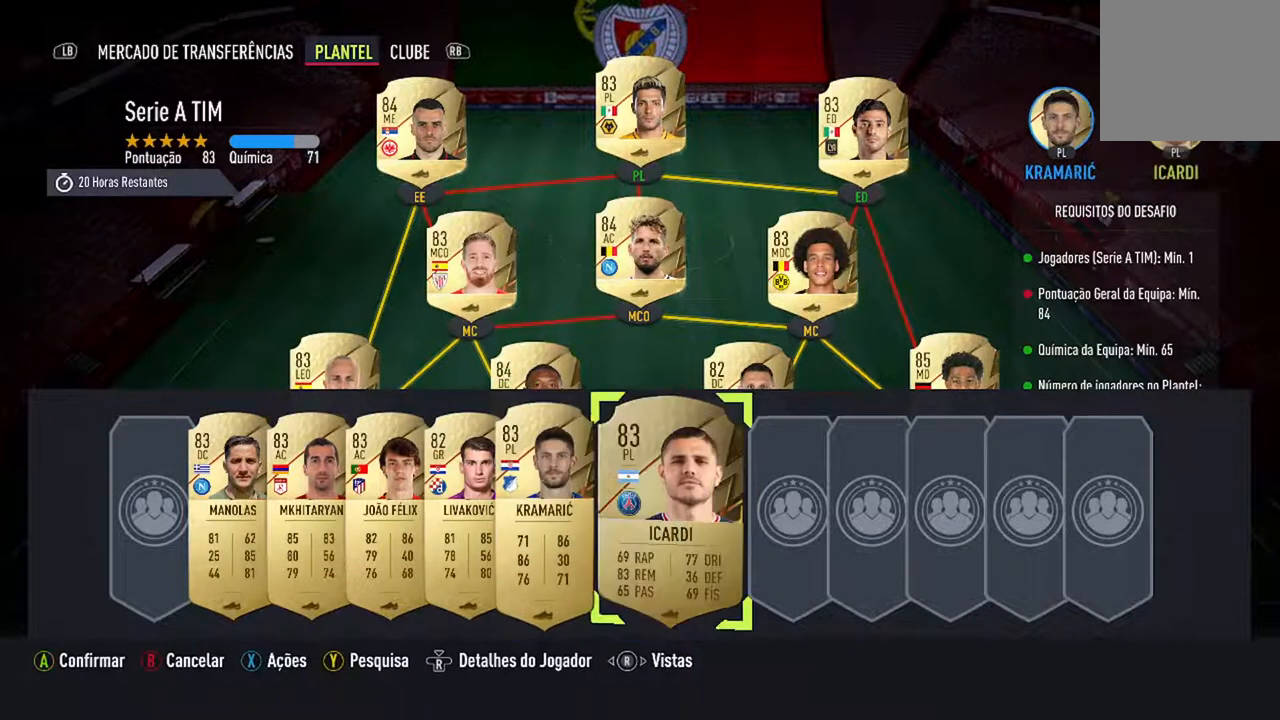
{"buttons": [], "left_stick": "center", "right_stick": "center", "events": [[233, "DPAD_UP", "down"], [367, "DPAD_UP", "up"]]}
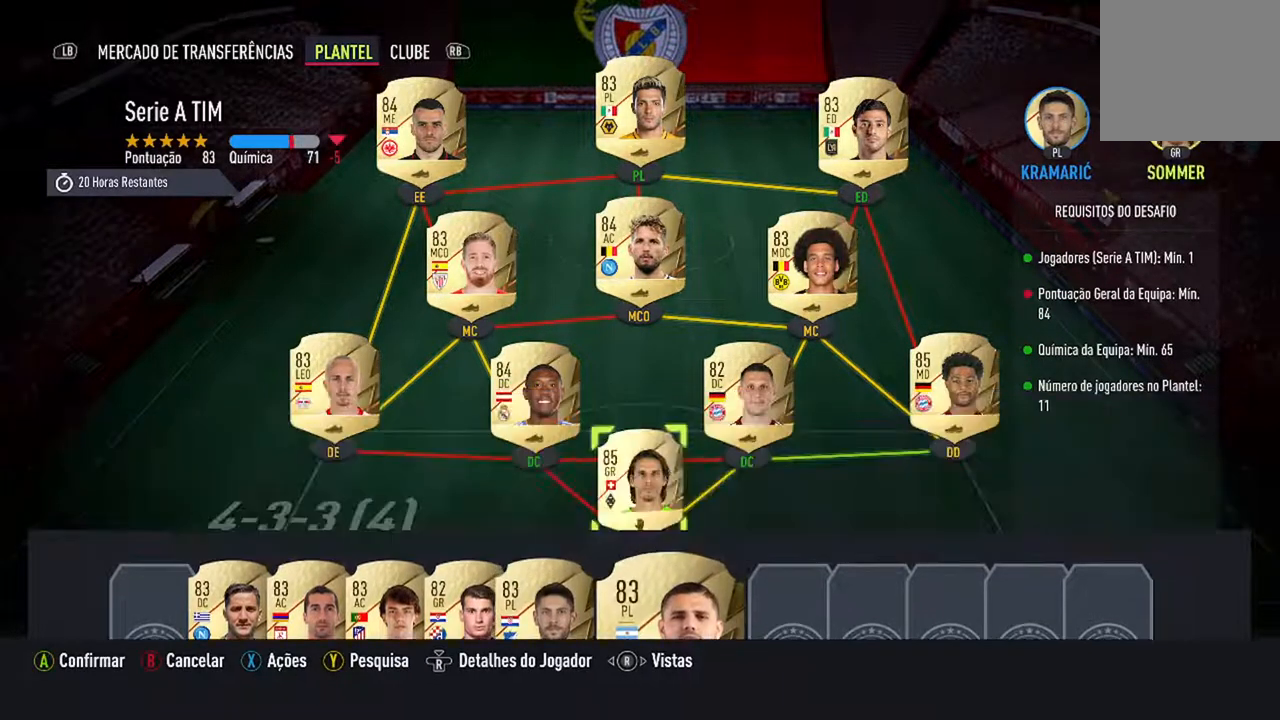
{"buttons": ["DPAD_RIGHT"], "left_stick": "center", "right_stick": "center", "events": [[400, "DPAD_RIGHT", "down"]]}
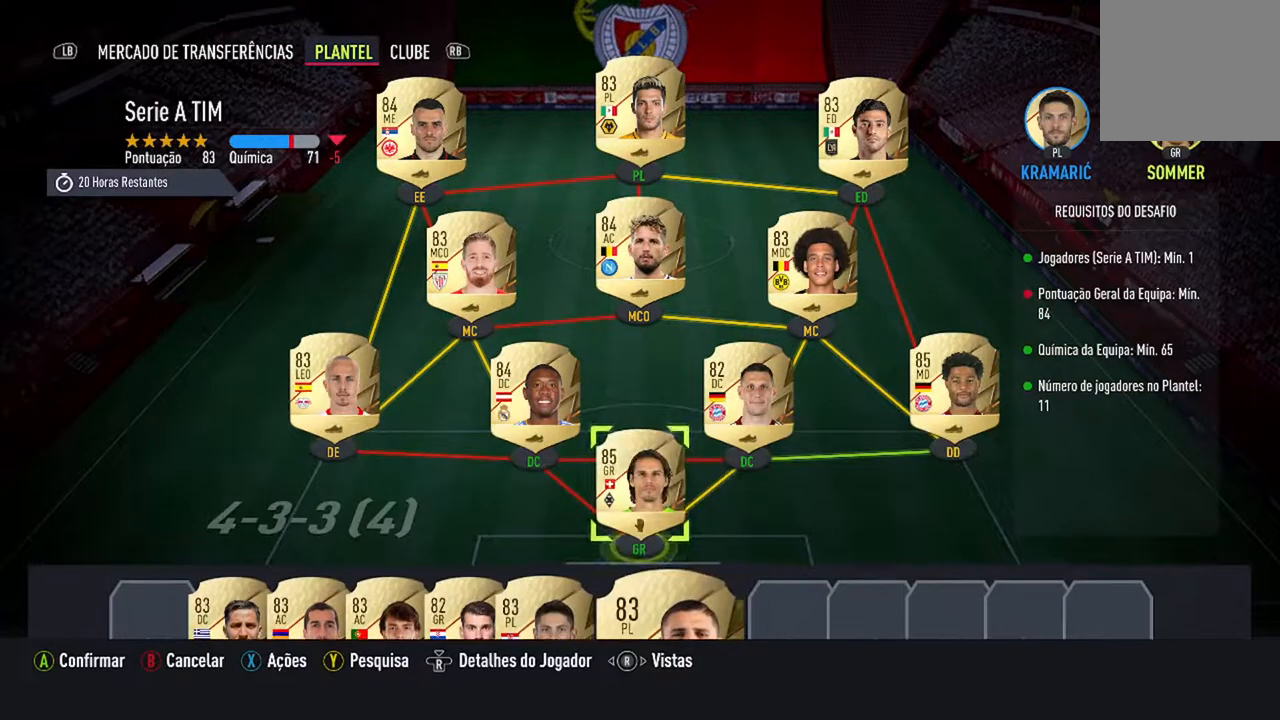
{"buttons": ["A"], "left_stick": "center", "right_stick": "center", "events": [[33, "DPAD_RIGHT", "up"], [500, "A", "down"]]}
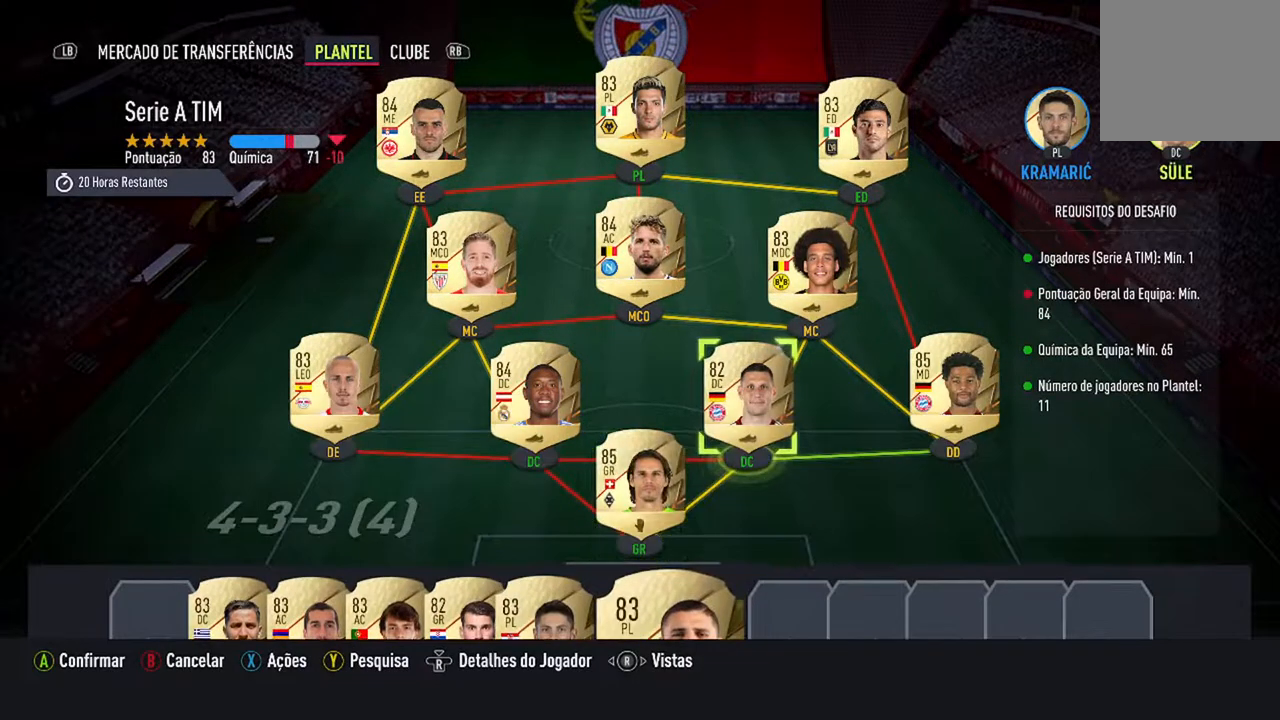
{"buttons": [], "left_stick": "center", "right_stick": "center", "events": [[167, "A", "up"]]}
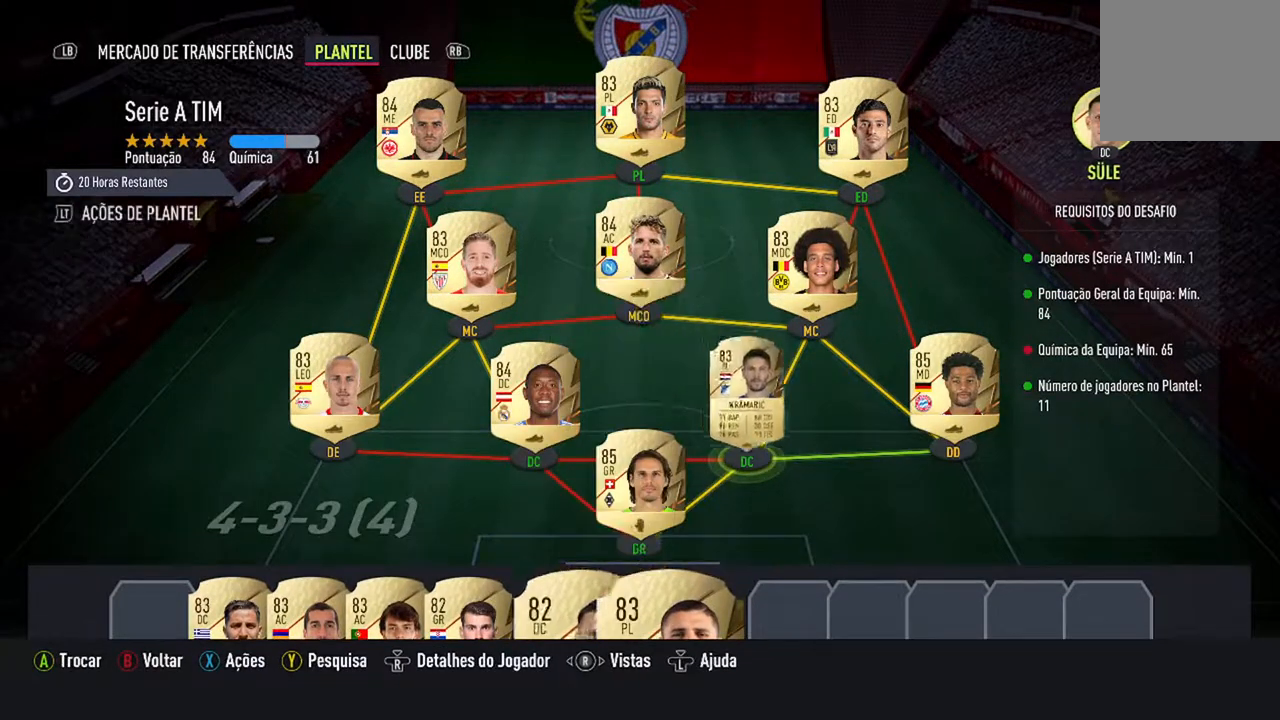
{"buttons": [], "left_stick": "center", "right_stick": "center", "events": []}
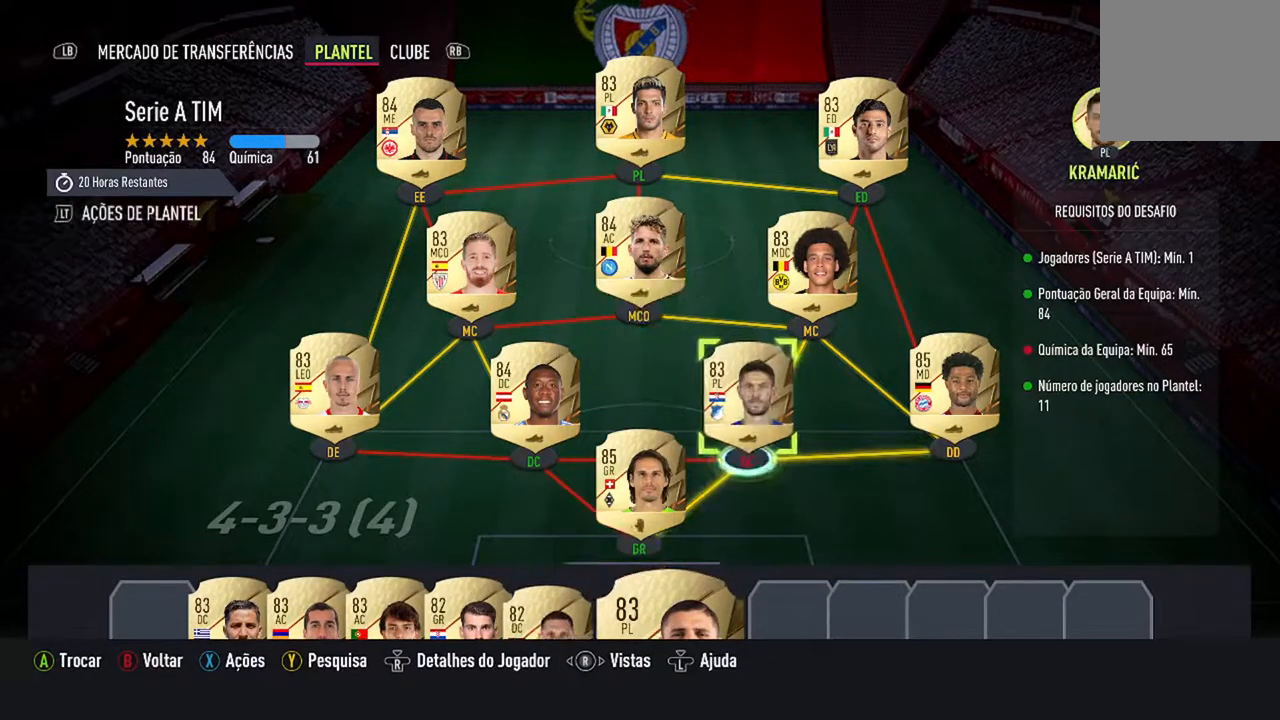
{"buttons": [], "left_stick": "center", "right_stick": "center", "events": []}
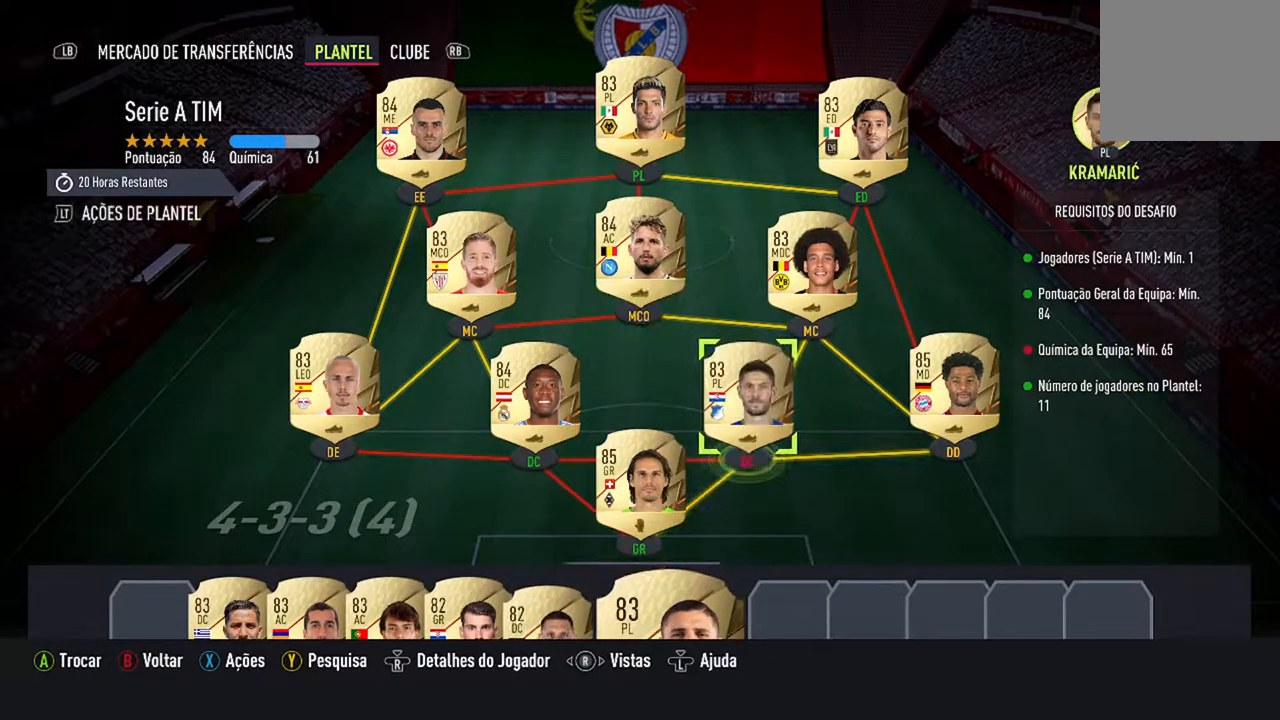
{"buttons": [], "left_stick": "center", "right_stick": "center", "events": []}
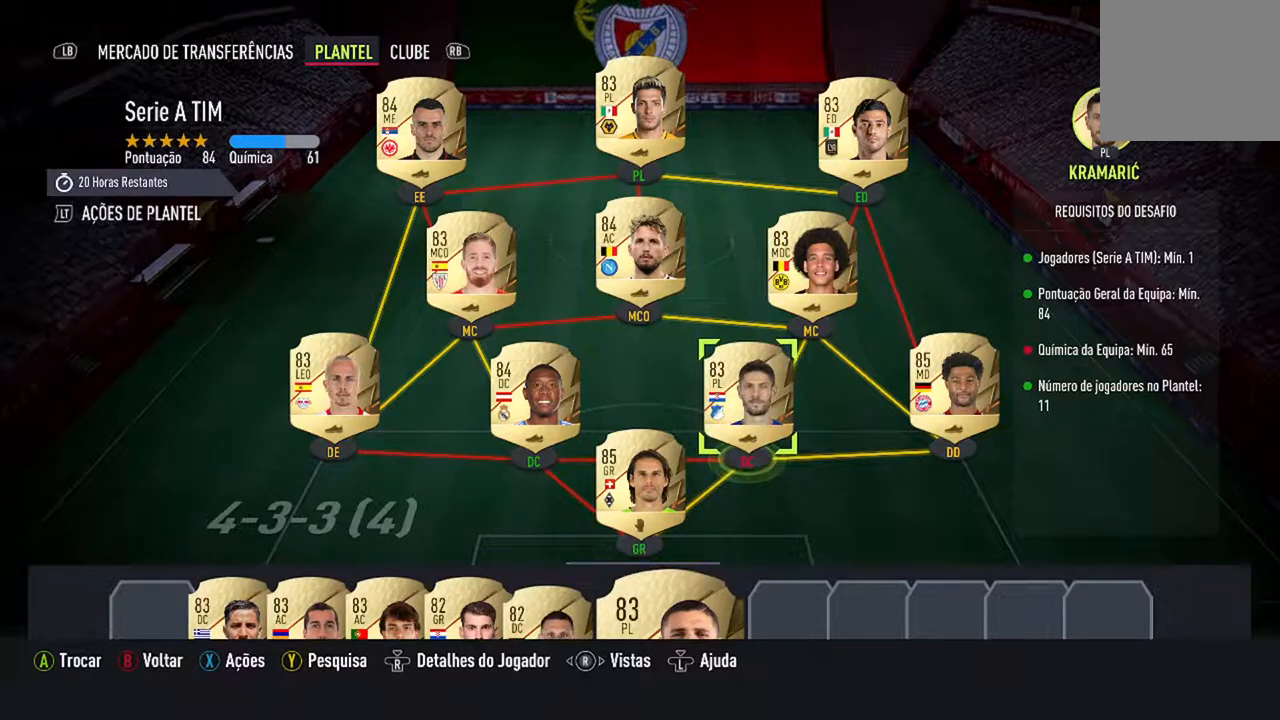
{"buttons": [], "left_stick": "center", "right_stick": "center", "events": []}
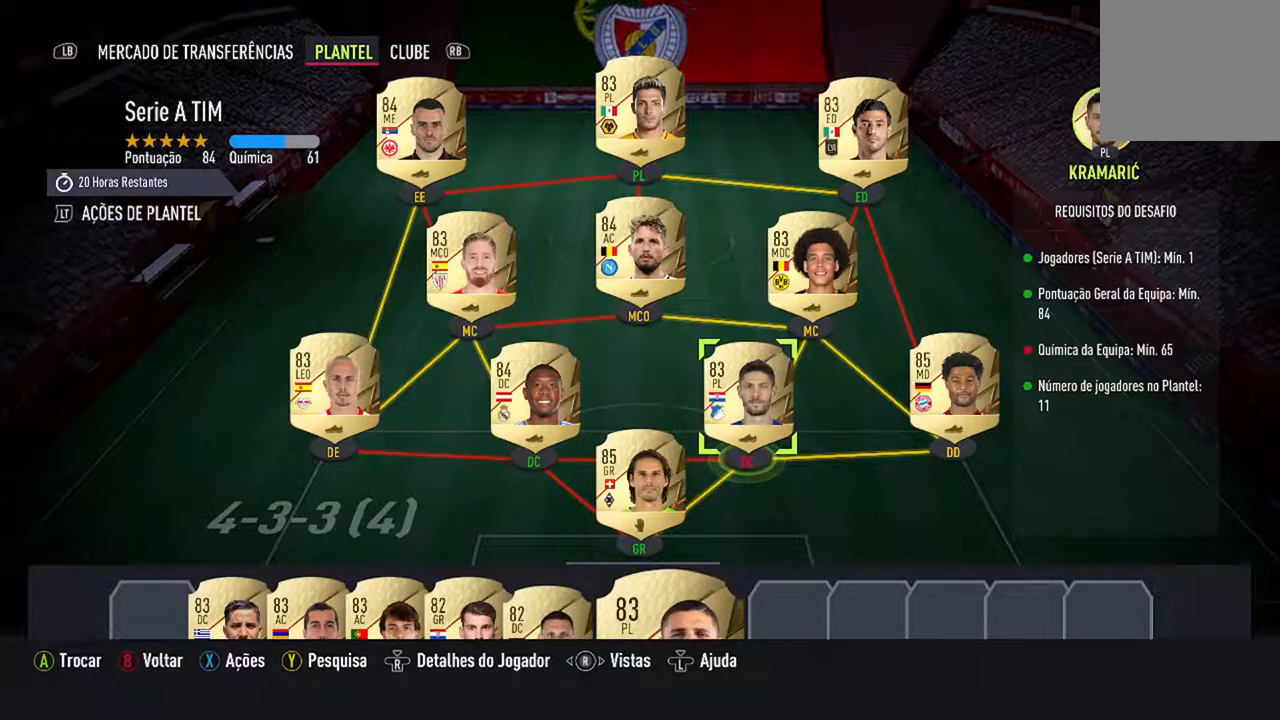
{"buttons": ["A"], "left_stick": "center", "right_stick": "center", "events": [[367, "A", "down"]]}
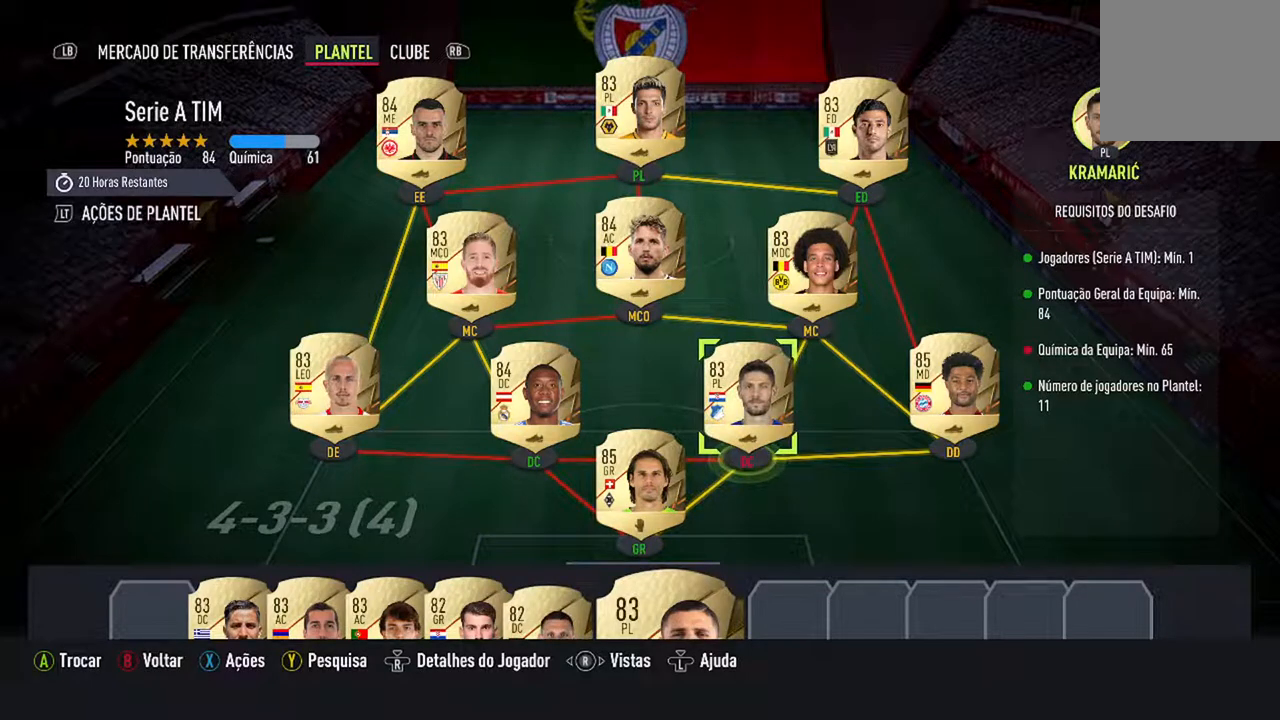
{"buttons": [], "left_stick": "center", "right_stick": "center", "events": [[67, "A", "up"], [300, "DPAD_DOWN", "down"], [500, "DPAD_DOWN", "up"]]}
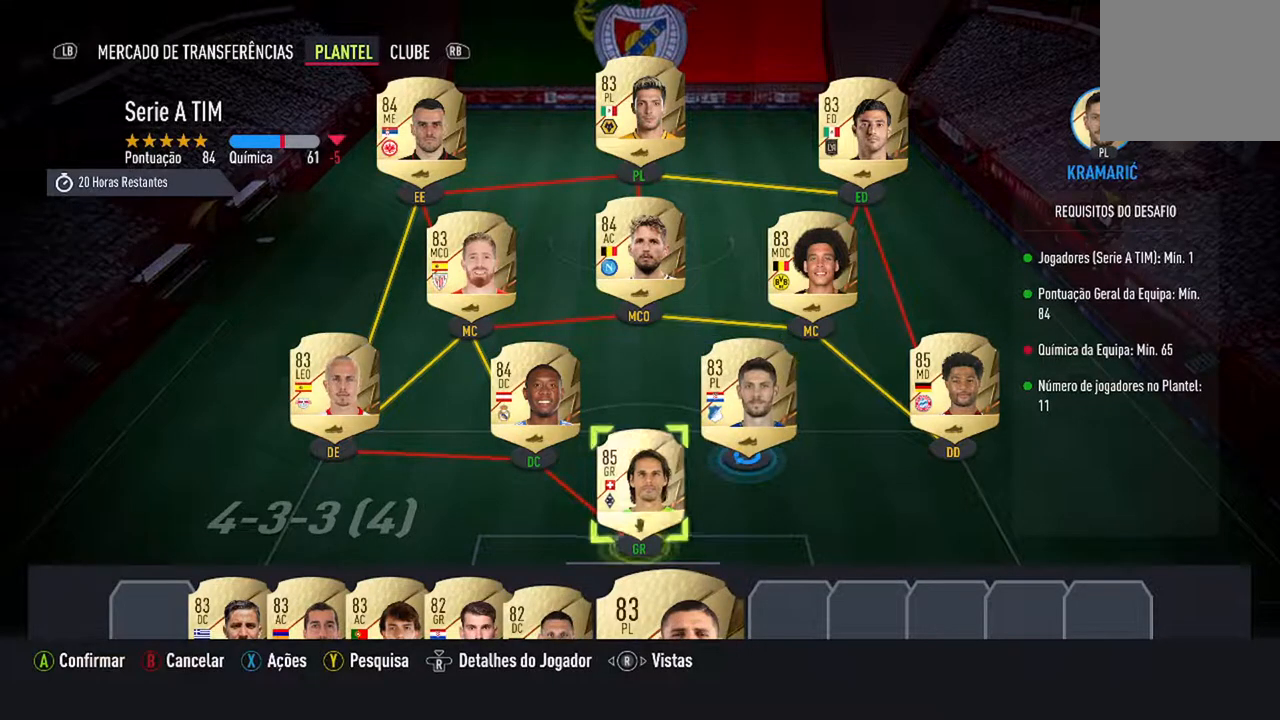
{"buttons": [], "left_stick": "center", "right_stick": "center", "events": [[300, "DPAD_DOWN", "down"], [433, "DPAD_DOWN", "up"]]}
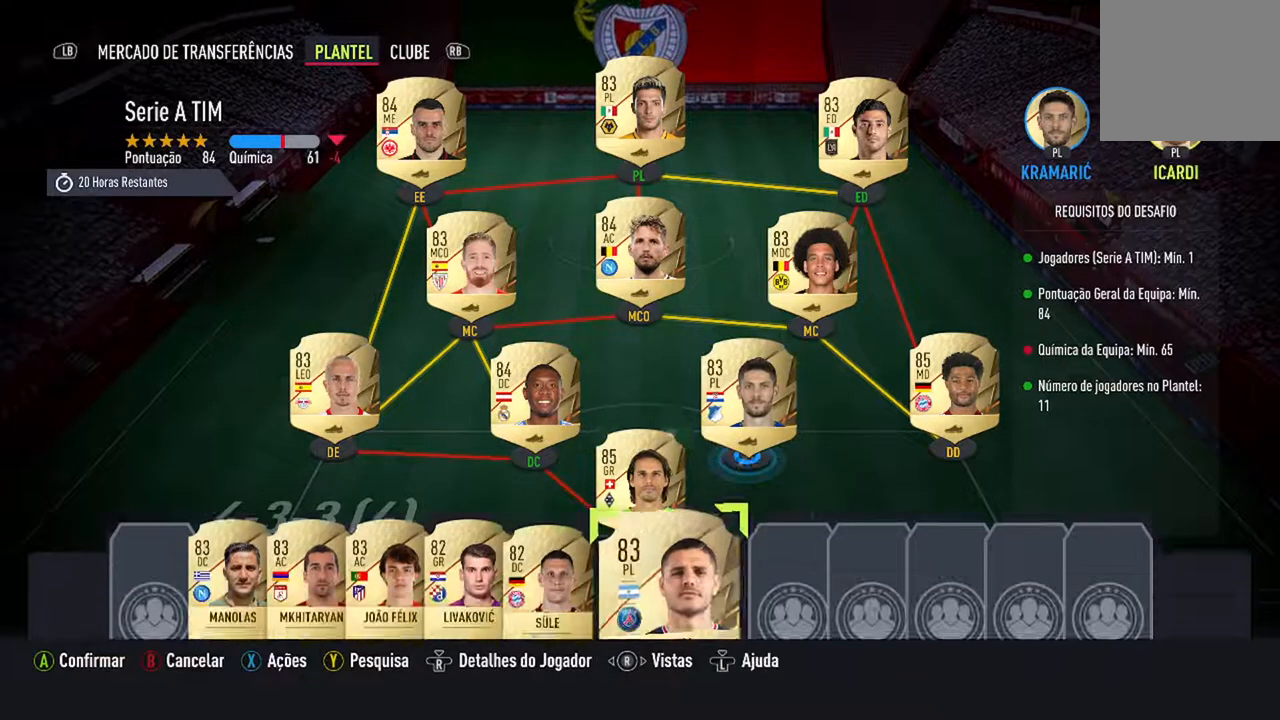
{"buttons": [], "left_stick": "center", "right_stick": "center", "events": []}
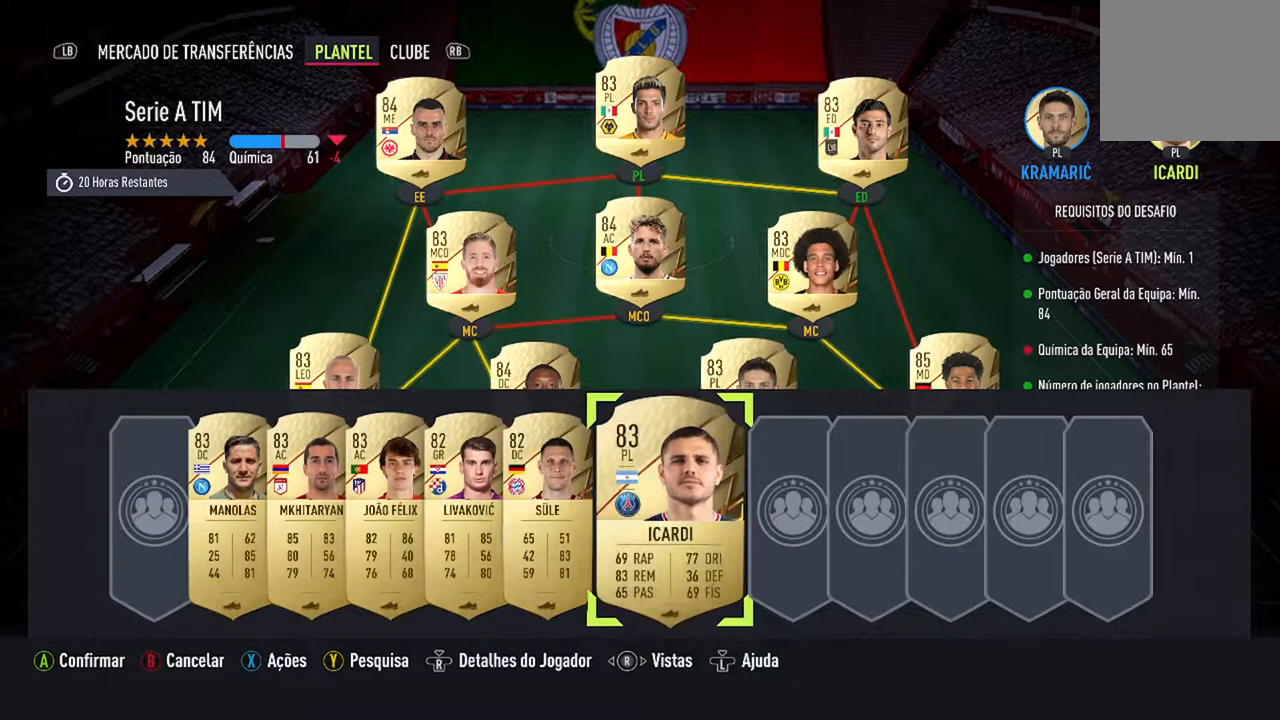
{"buttons": ["DPAD_LEFT"], "left_stick": "center", "right_stick": "center", "events": [[400, "DPAD_LEFT", "down"]]}
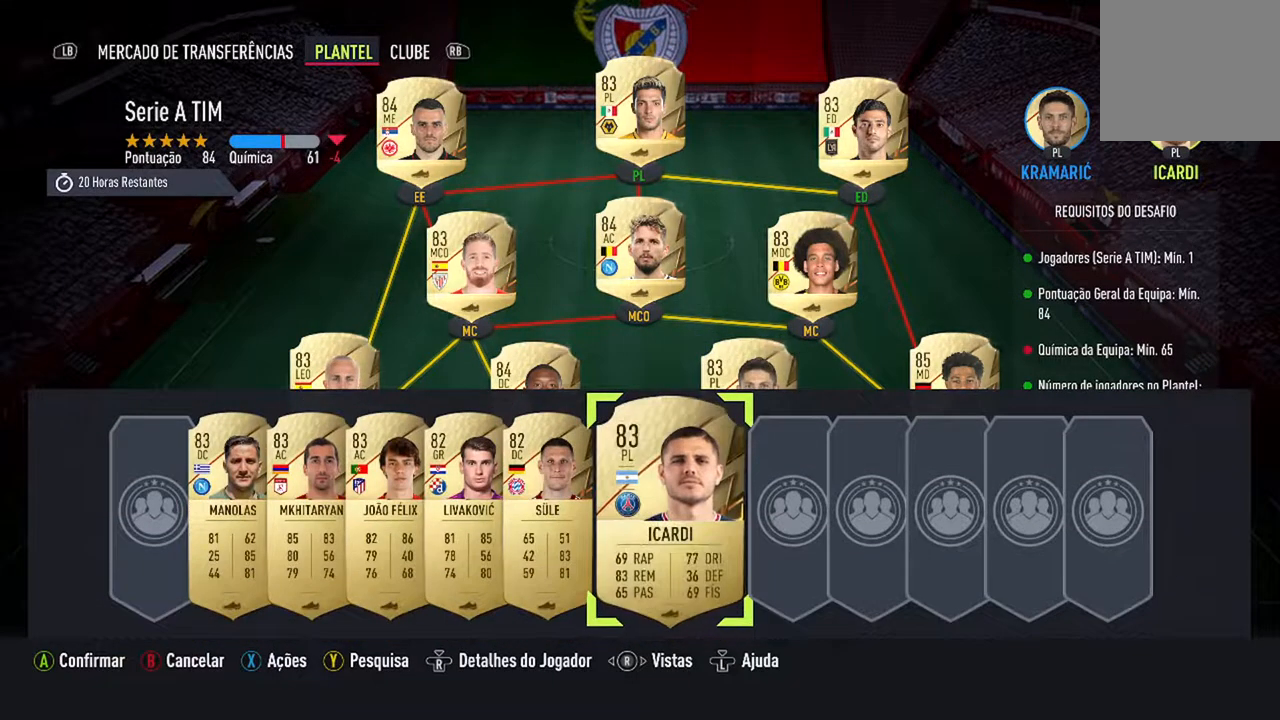
{"buttons": ["A"], "left_stick": "center", "right_stick": "center", "events": [[33, "DPAD_LEFT", "up"], [400, "A", "down"]]}
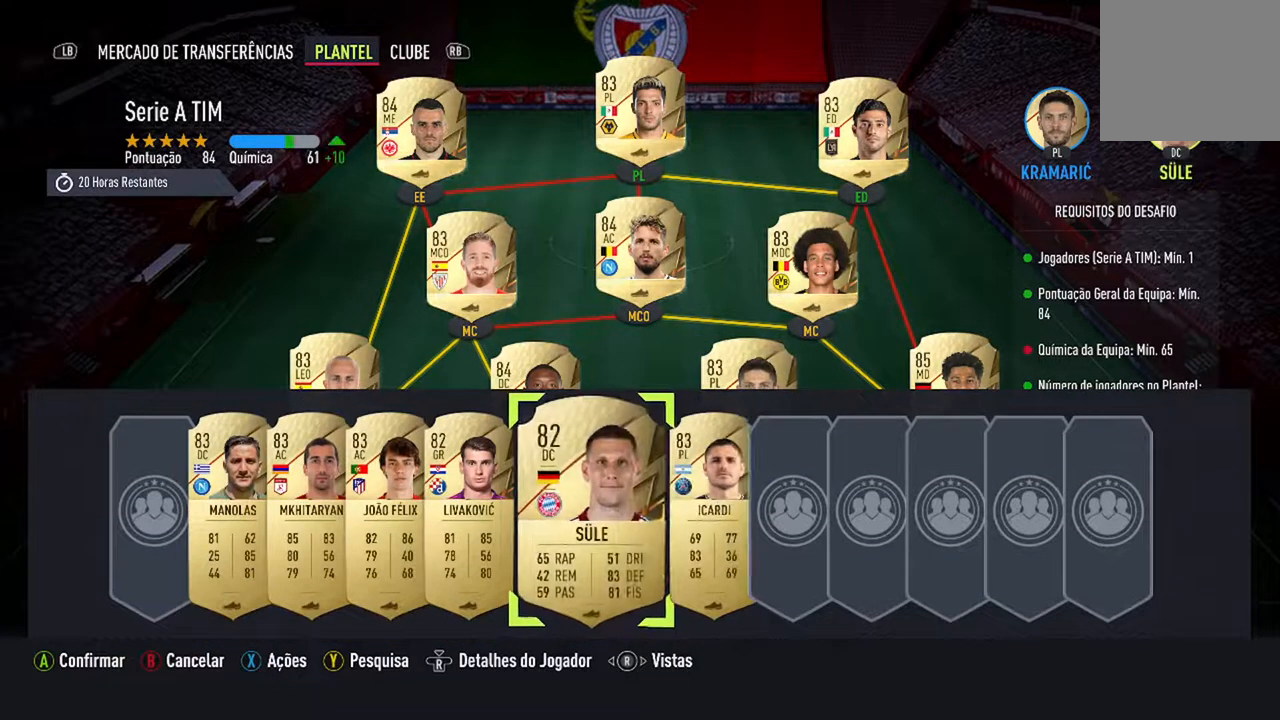
{"buttons": [], "left_stick": "center", "right_stick": "center", "events": [[100, "A", "up"]]}
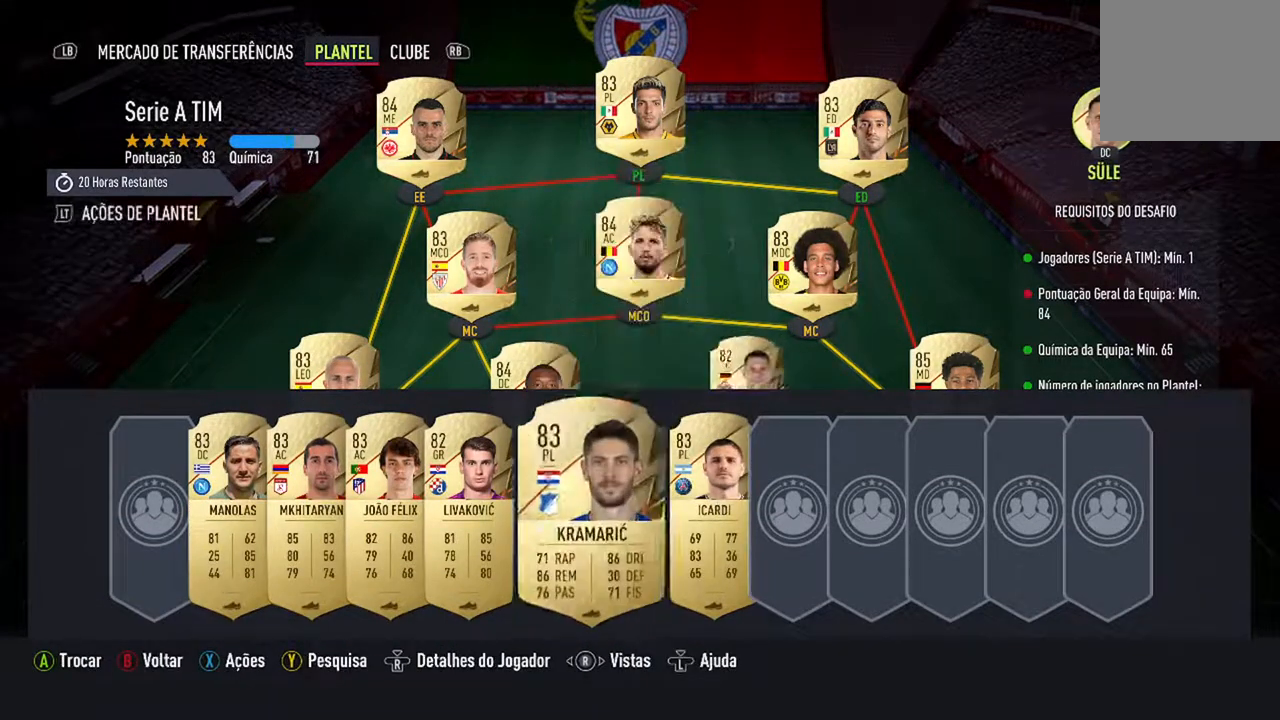
{"buttons": ["DPAD_UP"], "left_stick": "center", "right_stick": "center", "events": [[433, "DPAD_UP", "down"]]}